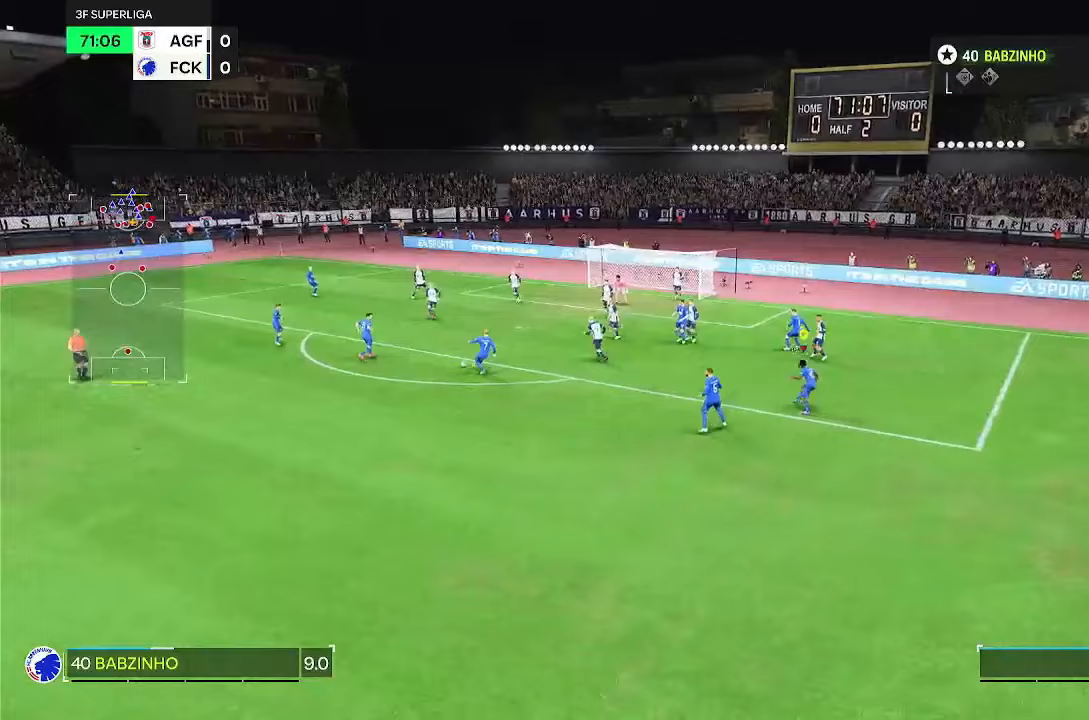
Gameplay with a controller (PlayStation layout); each line is a JSON object with the inputs held at the frame after it. "events" lists button and stick changes between this image and that frame as [ms after this image, input, new state], when the widget could be followed in between. Not read: DPAD_LEFT L3 R3.
{"buttons": ["R2"], "left_stick": "up-left", "right_stick": "center", "events": [[333, "R2", "down"]]}
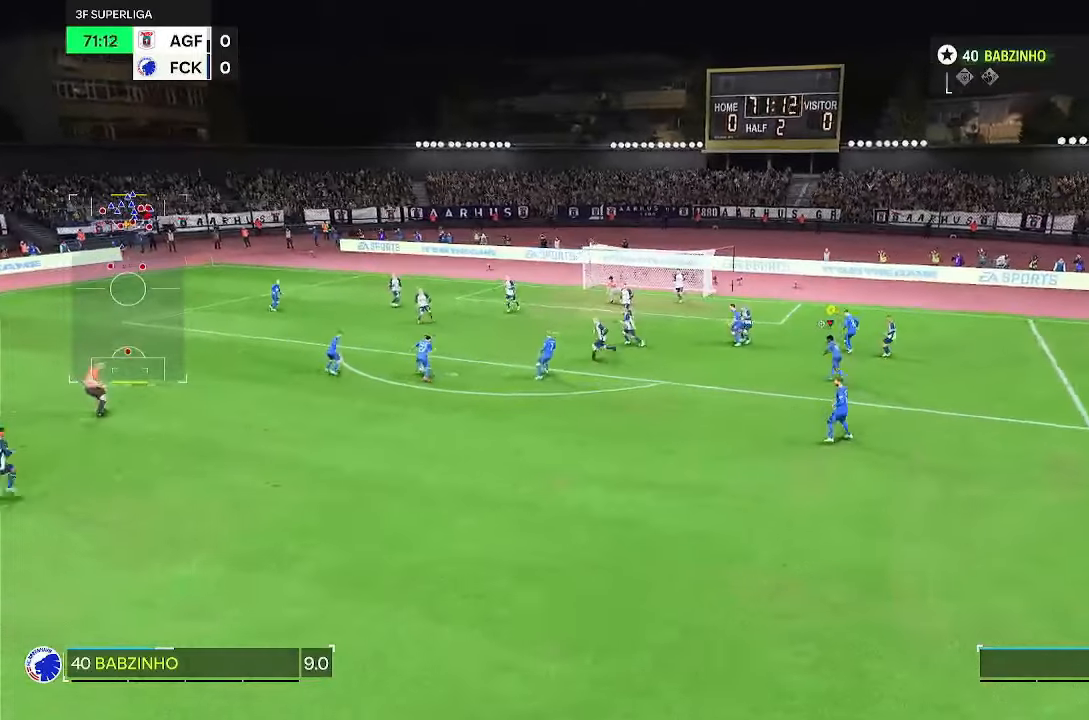
{"buttons": [], "left_stick": "up", "right_stick": "center", "events": [[33, "R2", "up"], [67, "CIRCLE", "down"], [333, "CIRCLE", "up"], [383, "left_stick", "up"]]}
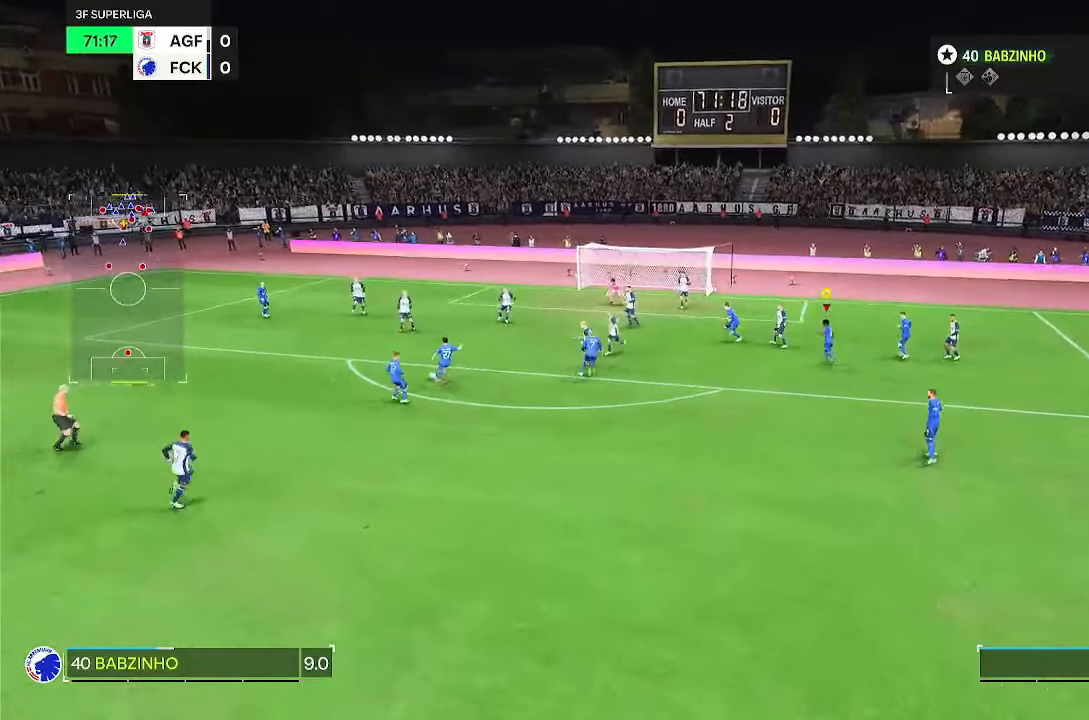
{"buttons": ["R2"], "left_stick": "up", "right_stick": "center", "events": [[433, "R2", "down"]]}
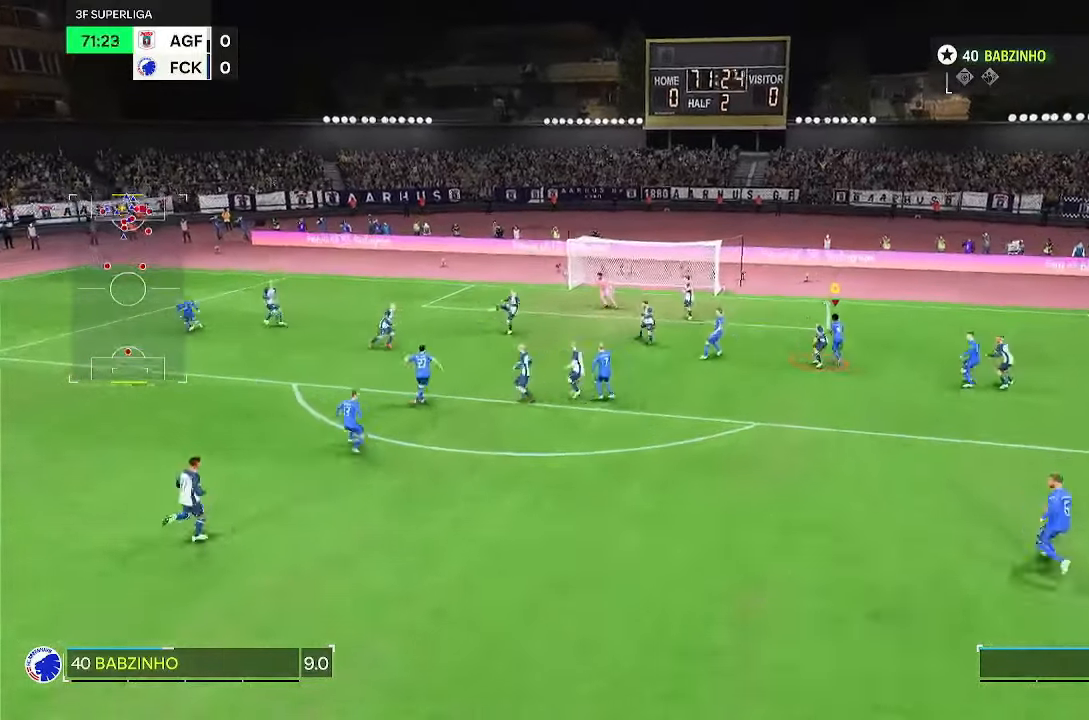
{"buttons": ["R2"], "left_stick": "up", "right_stick": "center", "events": []}
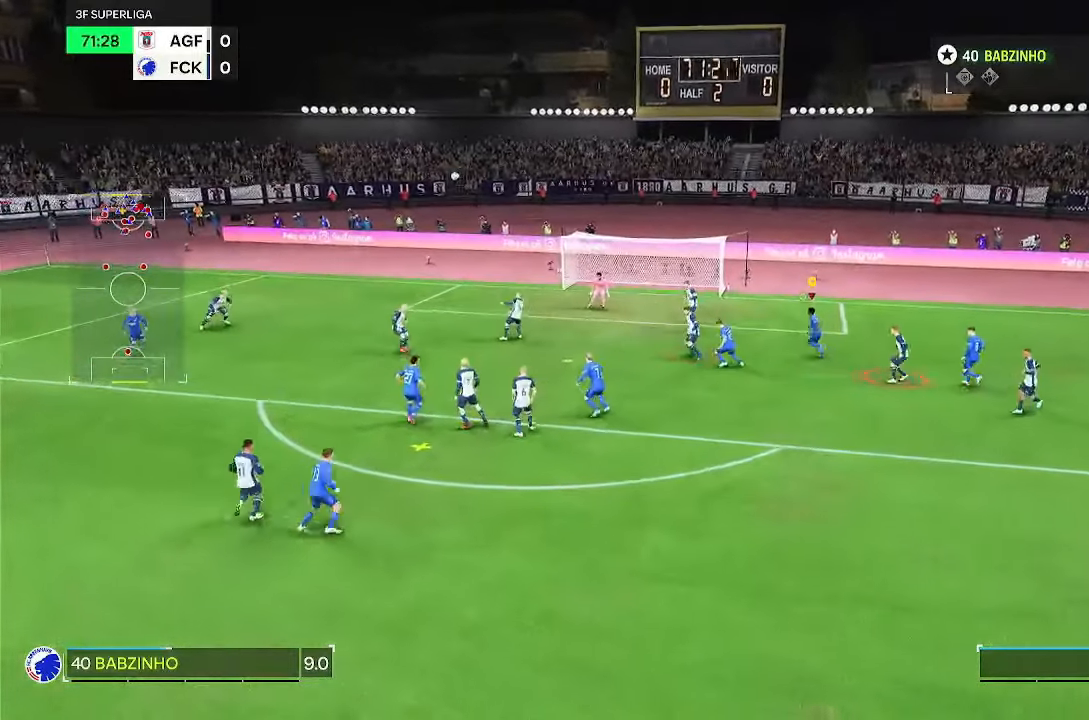
{"buttons": ["R2"], "left_stick": "left", "right_stick": "center", "events": [[67, "left_stick", "up-left"], [167, "R2", "up"], [350, "R2", "down"], [367, "left_stick", "left"]]}